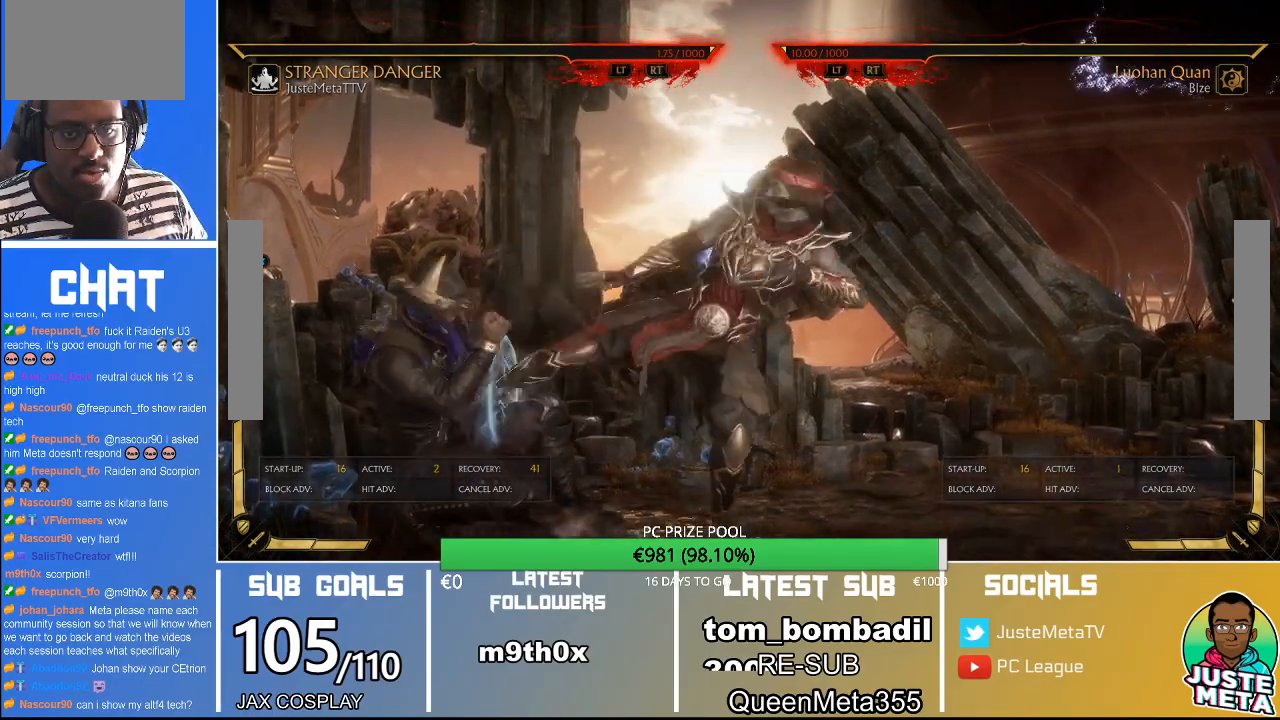
Gameplay with a controller (arcade stick); each line is a JSON object with the inputs held at the frame after it (dt_ms = milliseconds from this image to that frame). "events" lists button and stick changes between this image and that frame as [ms after this image, input, new state], when the widget could be followed in between. Not read: L3 R3.
{"dt_ms": 1000, "buttons": ["R2"], "left_stick": "down-right"}
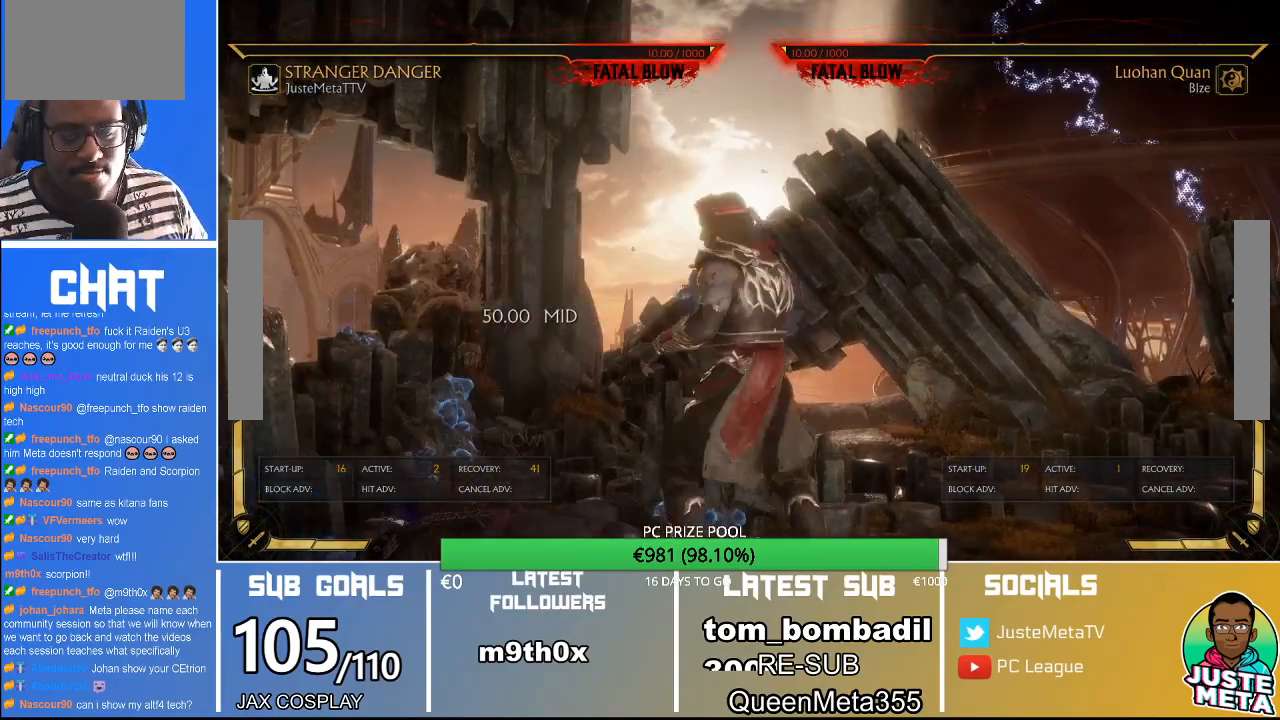
{"dt_ms": 500, "buttons": ["R2"], "left_stick": "down-right"}
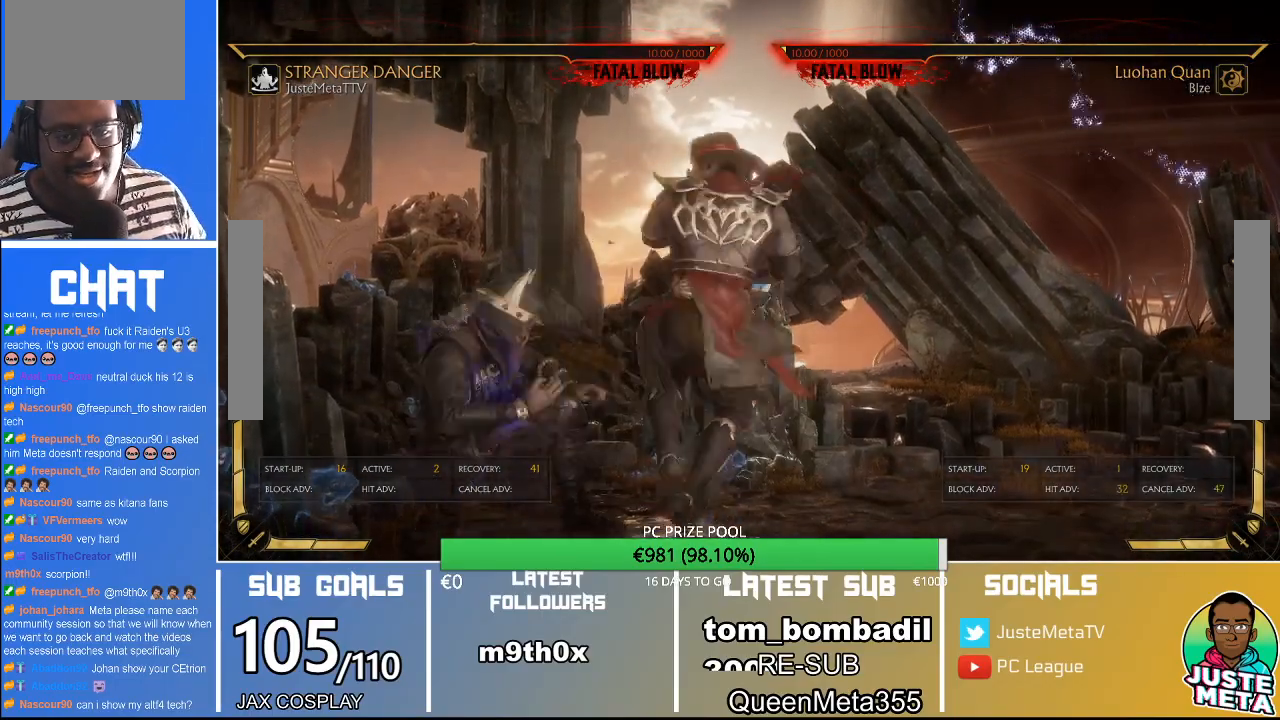
{"dt_ms": 500, "buttons": ["R2"], "left_stick": "center", "events": [[300, "R2", "up"], [300, "left_stick", "down"], [433, "R2", "down"], [433, "left_stick", "center"]]}
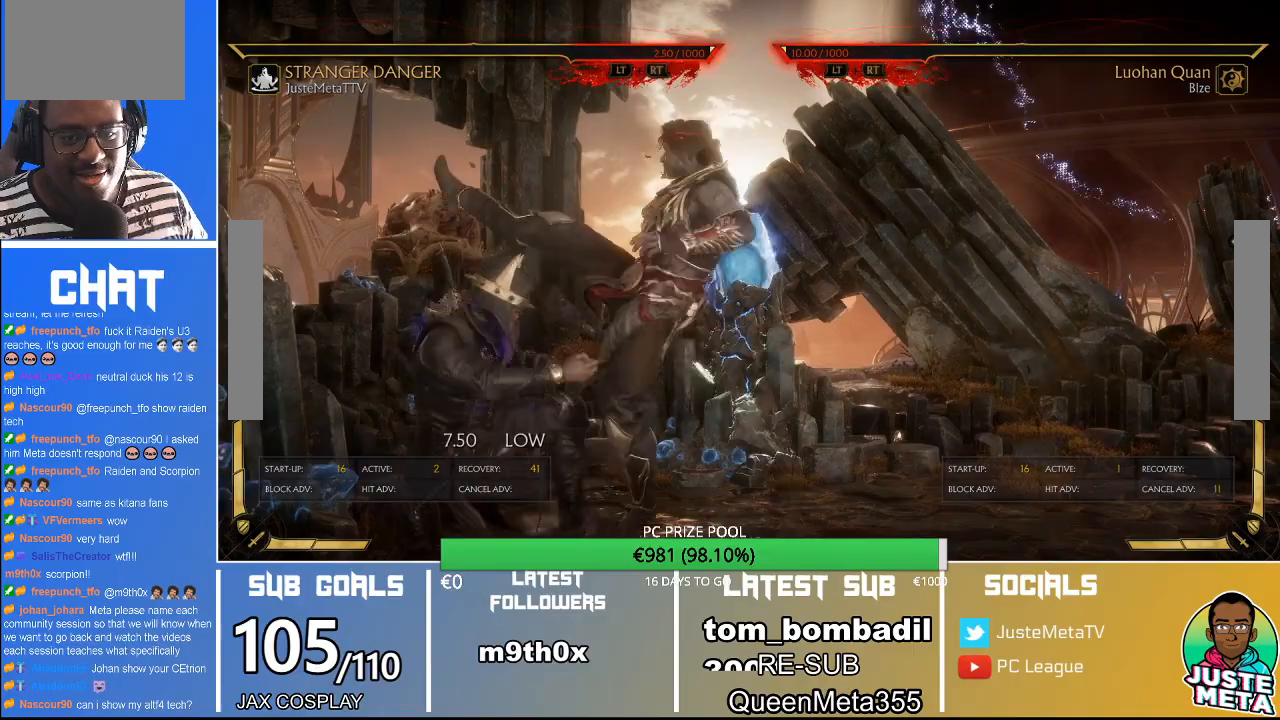
{"dt_ms": 500, "buttons": ["R2"], "left_stick": "center"}
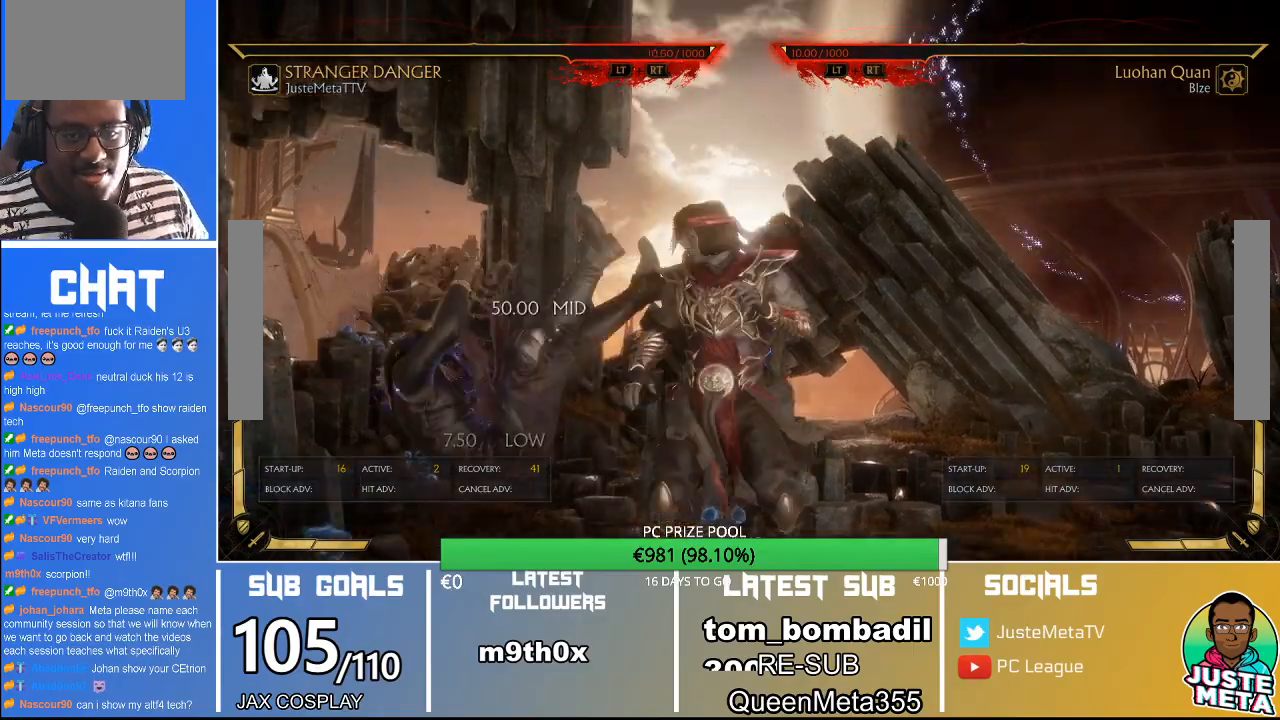
{"dt_ms": 500, "buttons": ["R2"], "left_stick": "down"}
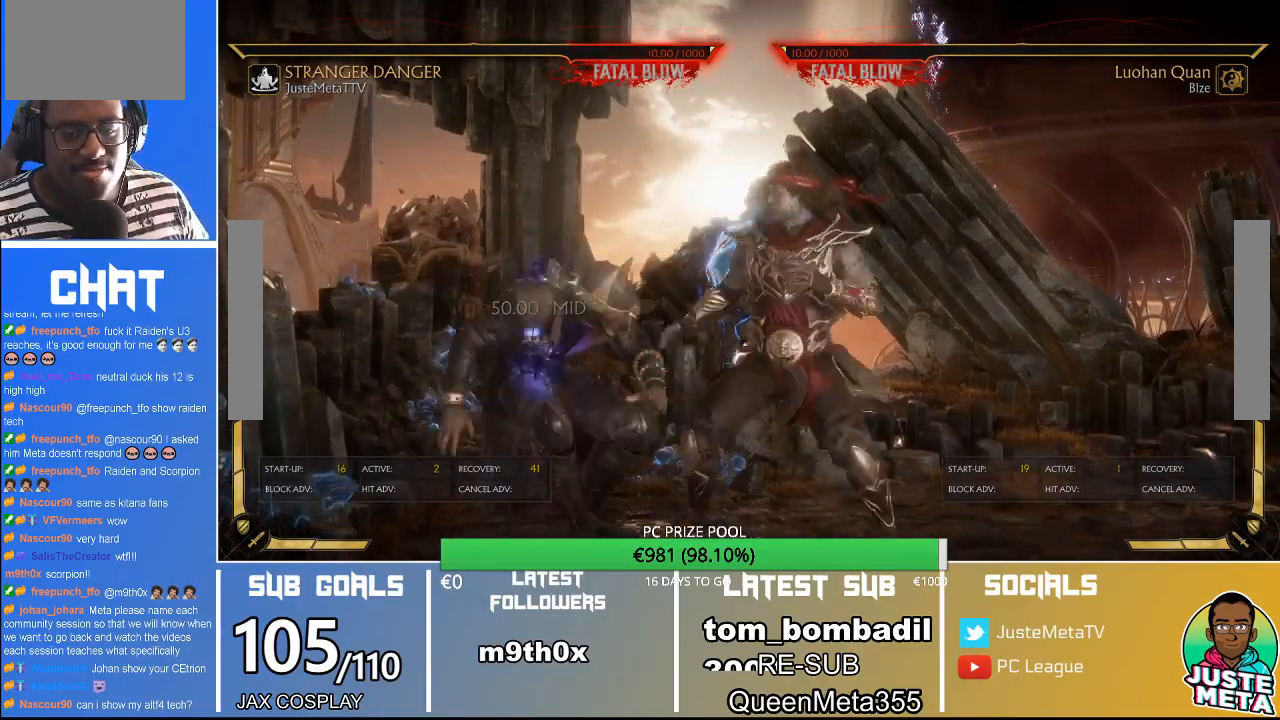
{"dt_ms": 500, "buttons": [], "left_stick": "down", "events": [[367, "R2", "up"]]}
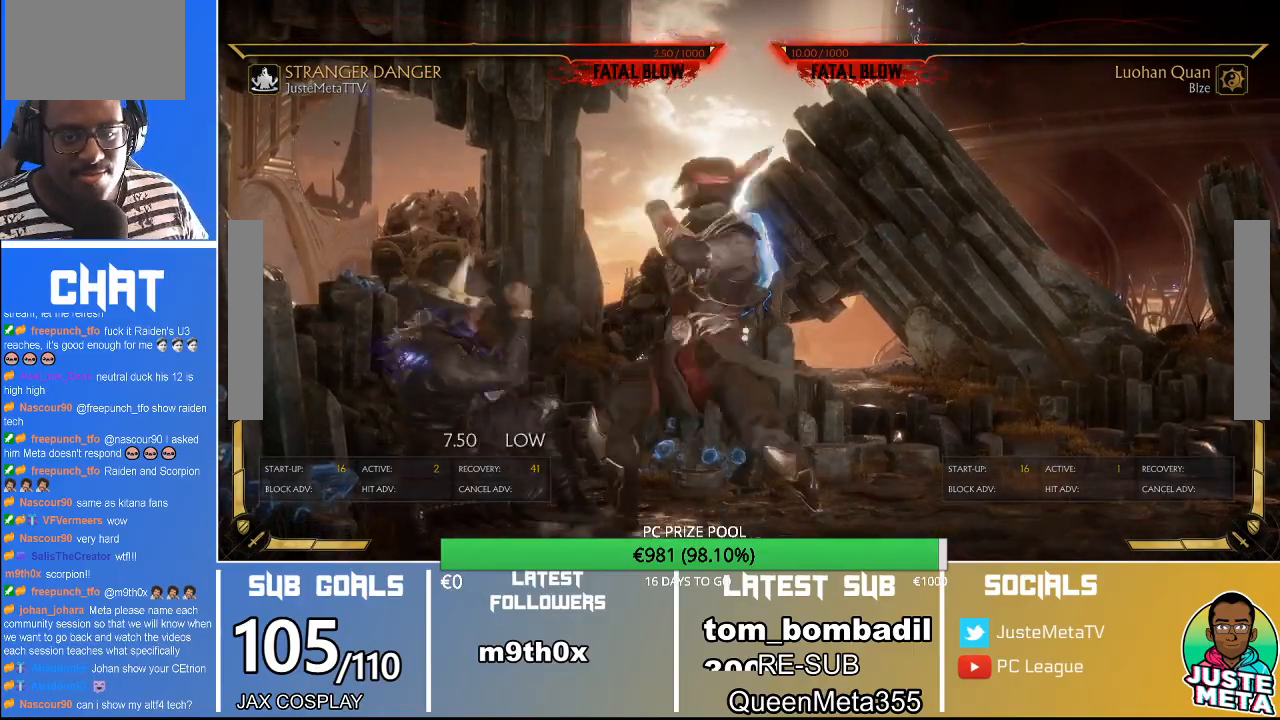
{"dt_ms": 500, "buttons": [], "left_stick": "center"}
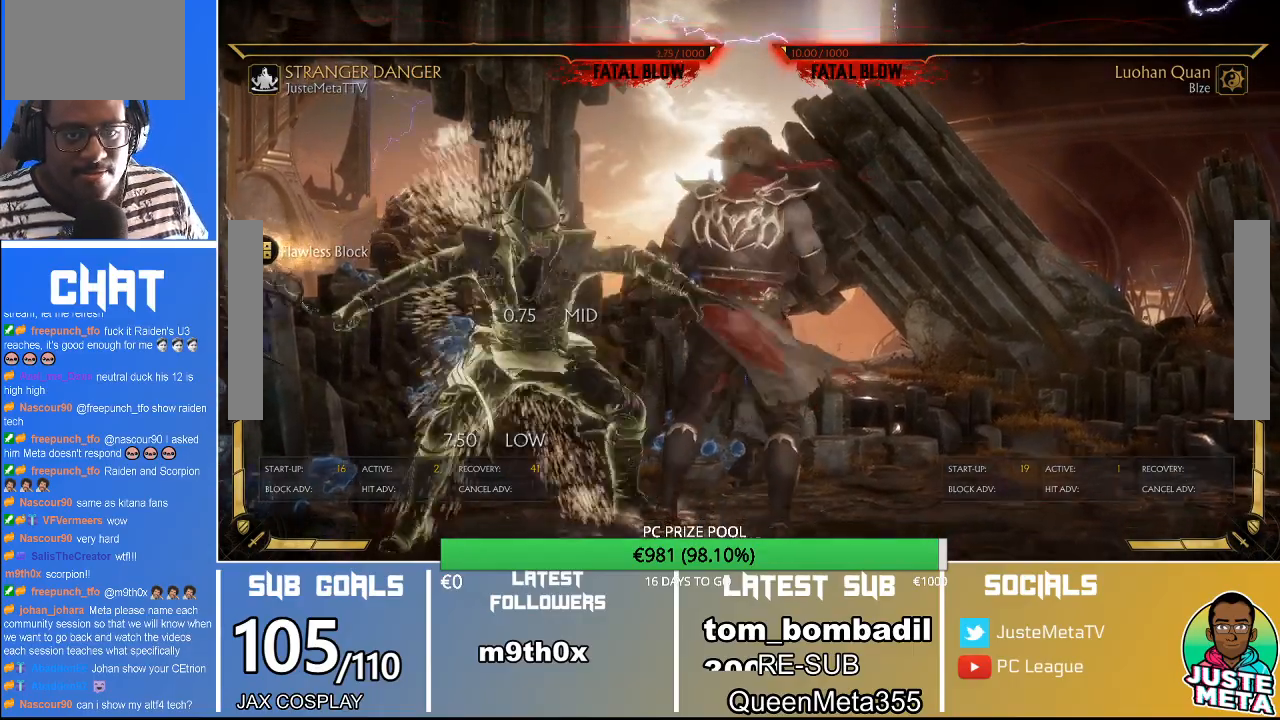
{"dt_ms": 500, "buttons": [], "left_stick": "left", "events": [[33, "R2", "down"], [67, "R2", "up"], [500, "left_stick", "left"]]}
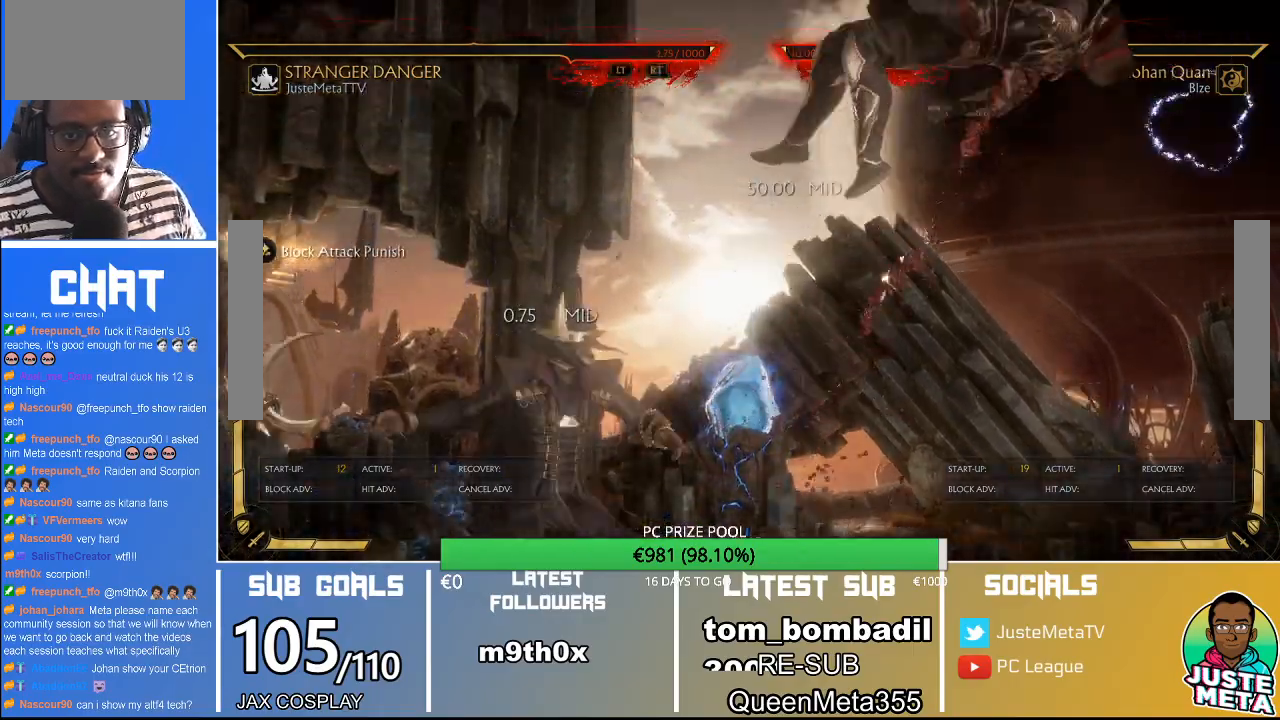
{"dt_ms": 500, "buttons": [], "left_stick": "center", "events": [[67, "SQUARE", "down"], [133, "SQUARE", "up"], [133, "left_stick", "center"], [200, "L1", "down"], [300, "L1", "up"]]}
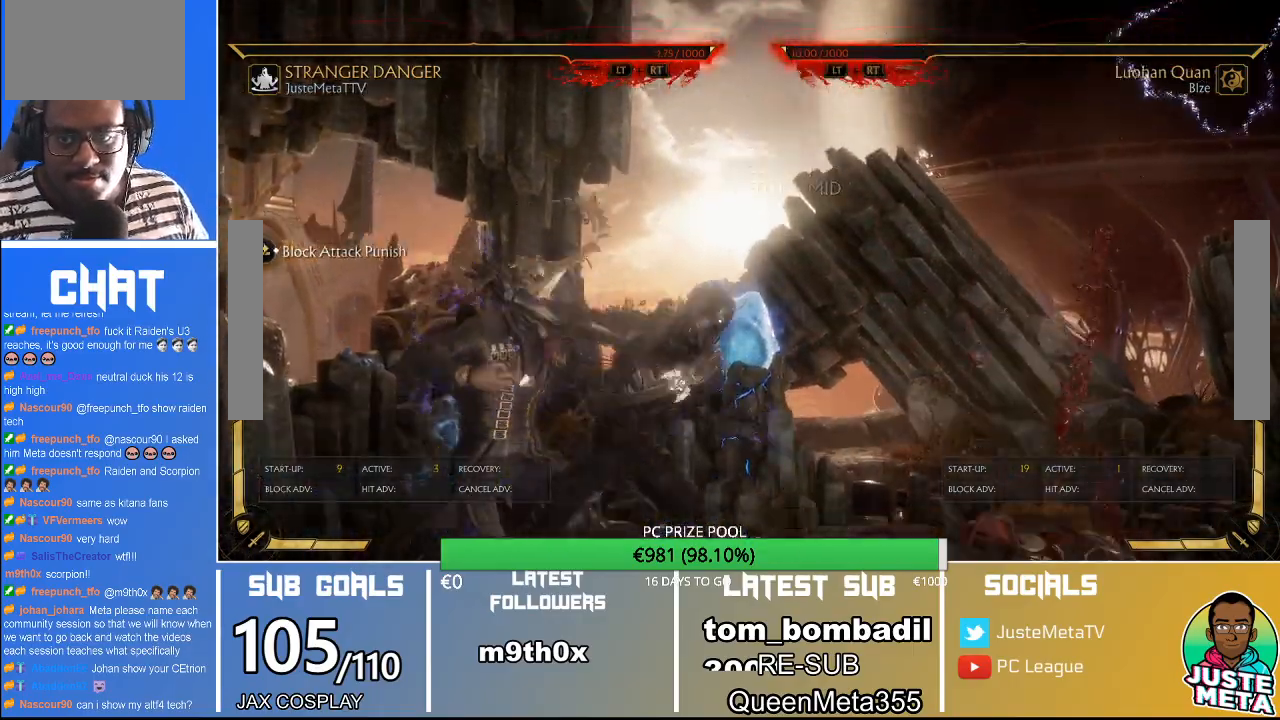
{"dt_ms": 500, "buttons": ["R2"], "left_stick": "down", "events": [[367, "R2", "down"], [367, "left_stick", "down"]]}
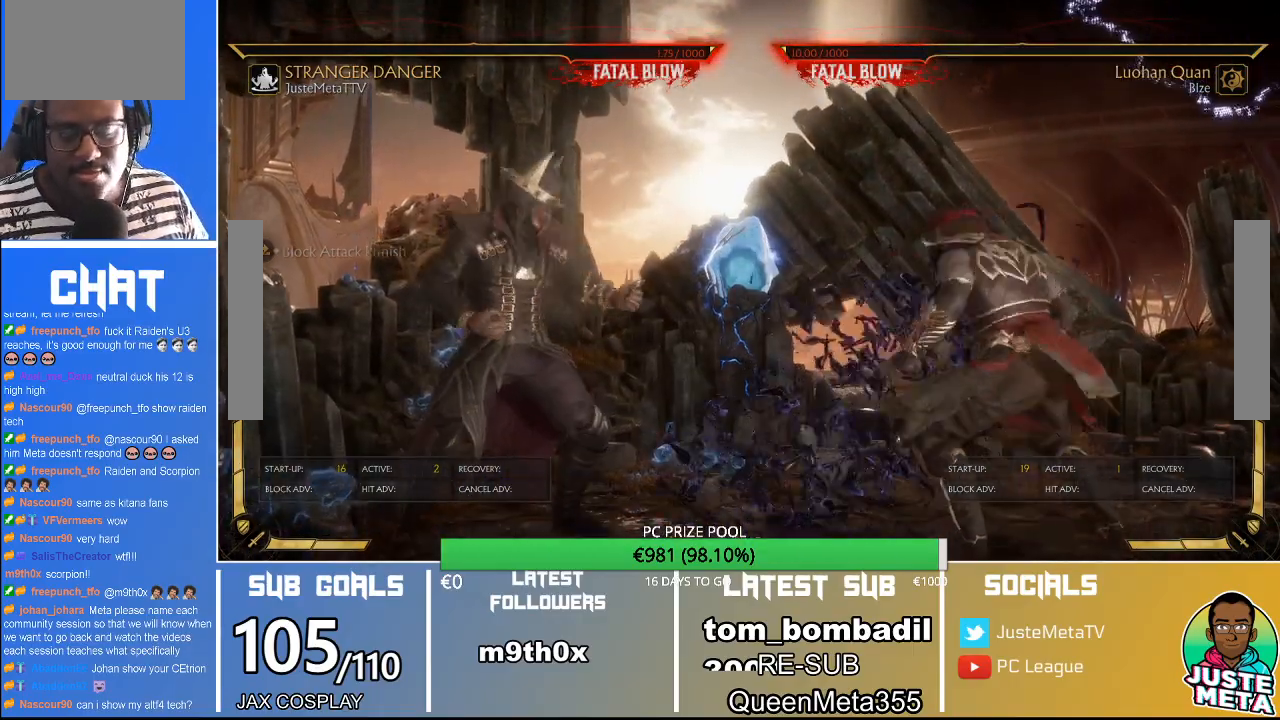
{"dt_ms": 500, "buttons": ["R2"], "left_stick": "down", "events": []}
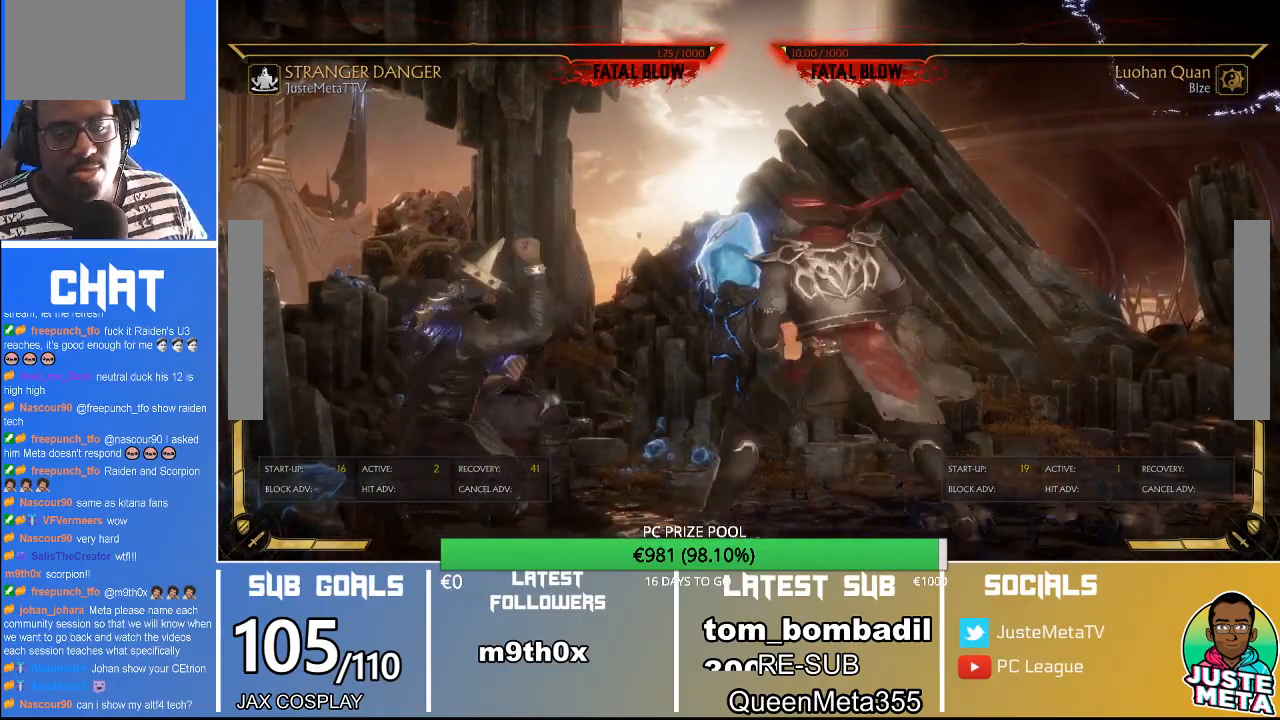
{"dt_ms": 500, "buttons": ["R2"], "left_stick": "down", "events": []}
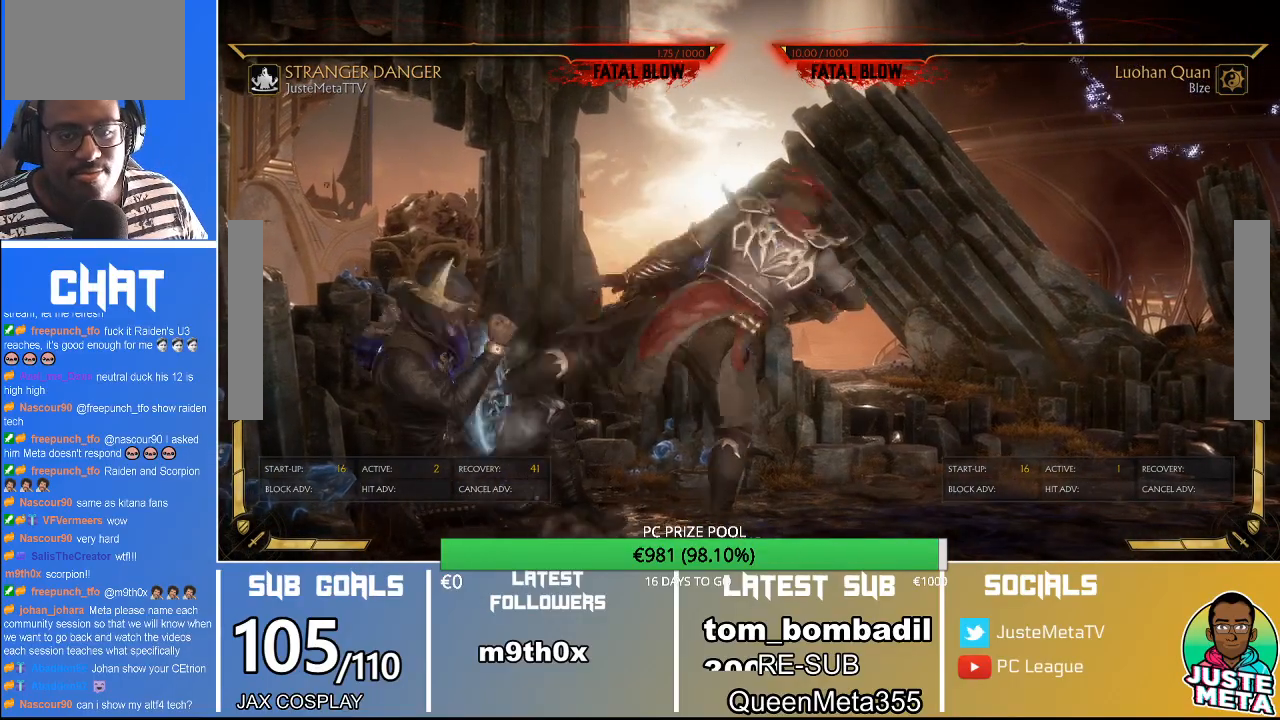
{"dt_ms": 1000, "buttons": ["R2"], "left_stick": "down"}
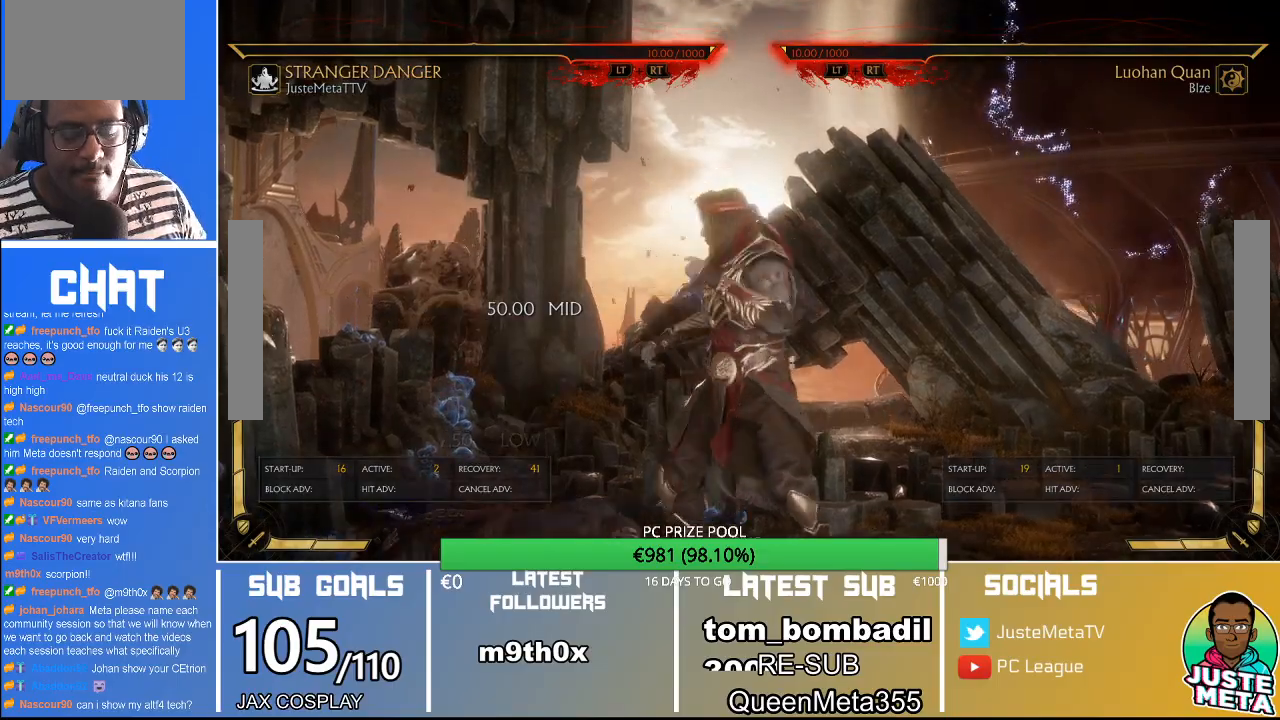
{"dt_ms": 500, "buttons": ["R2"], "left_stick": "down", "events": []}
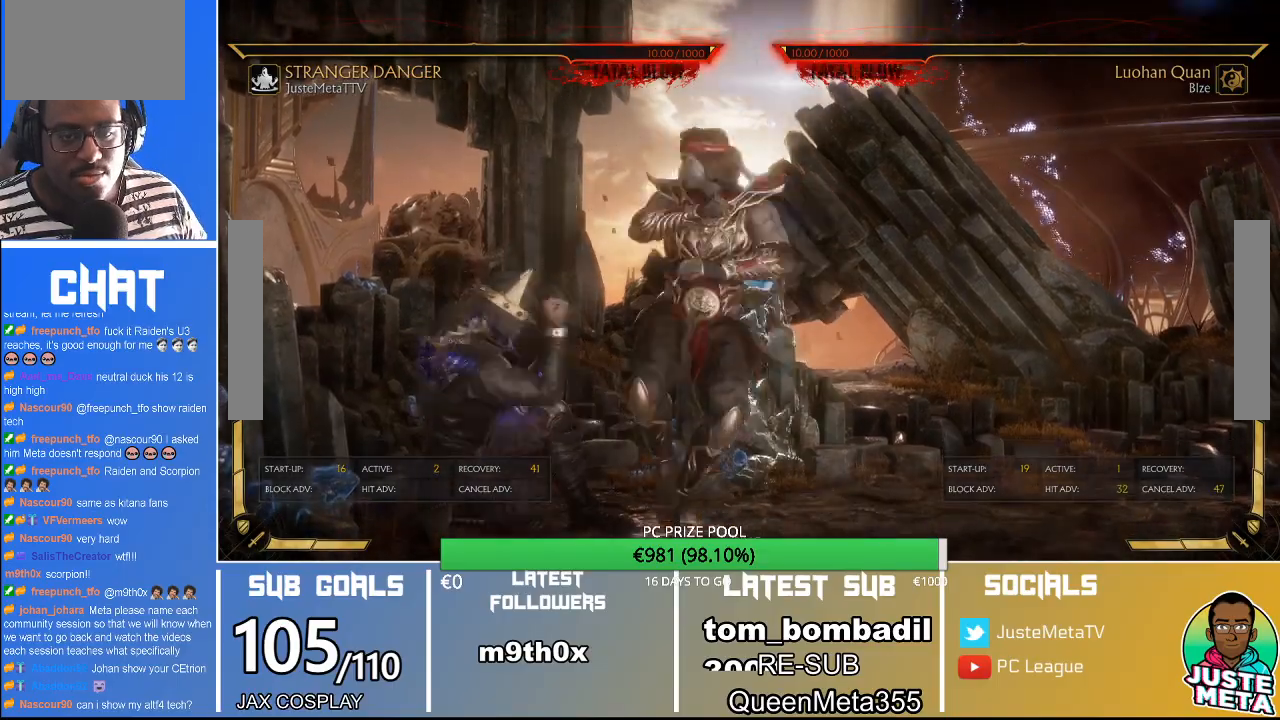
{"dt_ms": 500, "buttons": ["R2"], "left_stick": "down", "events": [[233, "R2", "up"], [467, "R2", "down"]]}
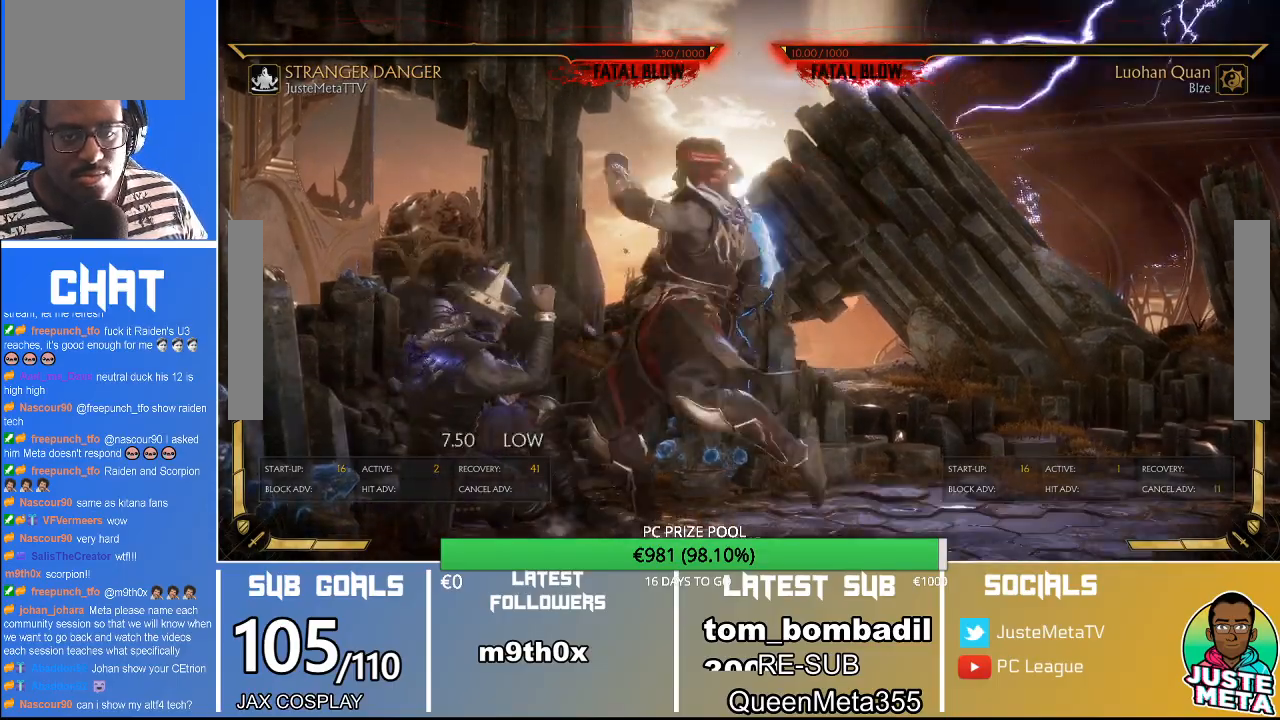
{"dt_ms": 500, "buttons": ["R2"], "left_stick": "down"}
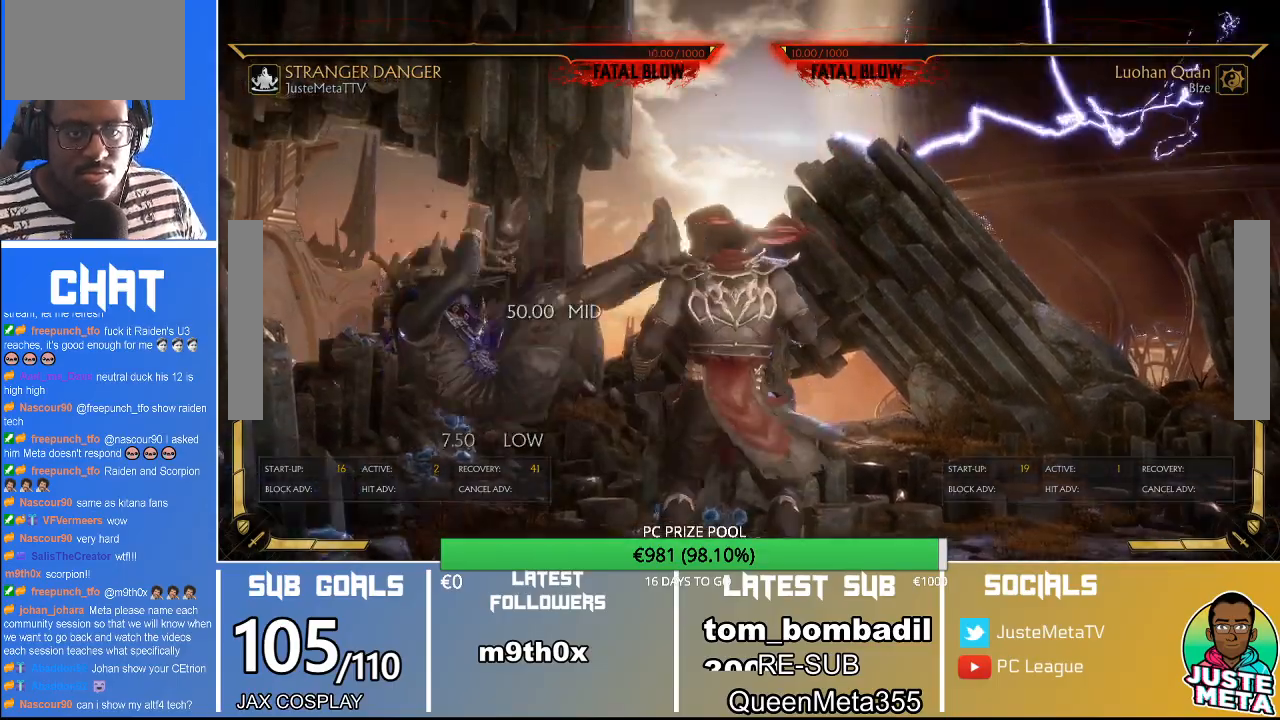
{"dt_ms": 500, "buttons": ["R2"], "left_stick": "down", "events": []}
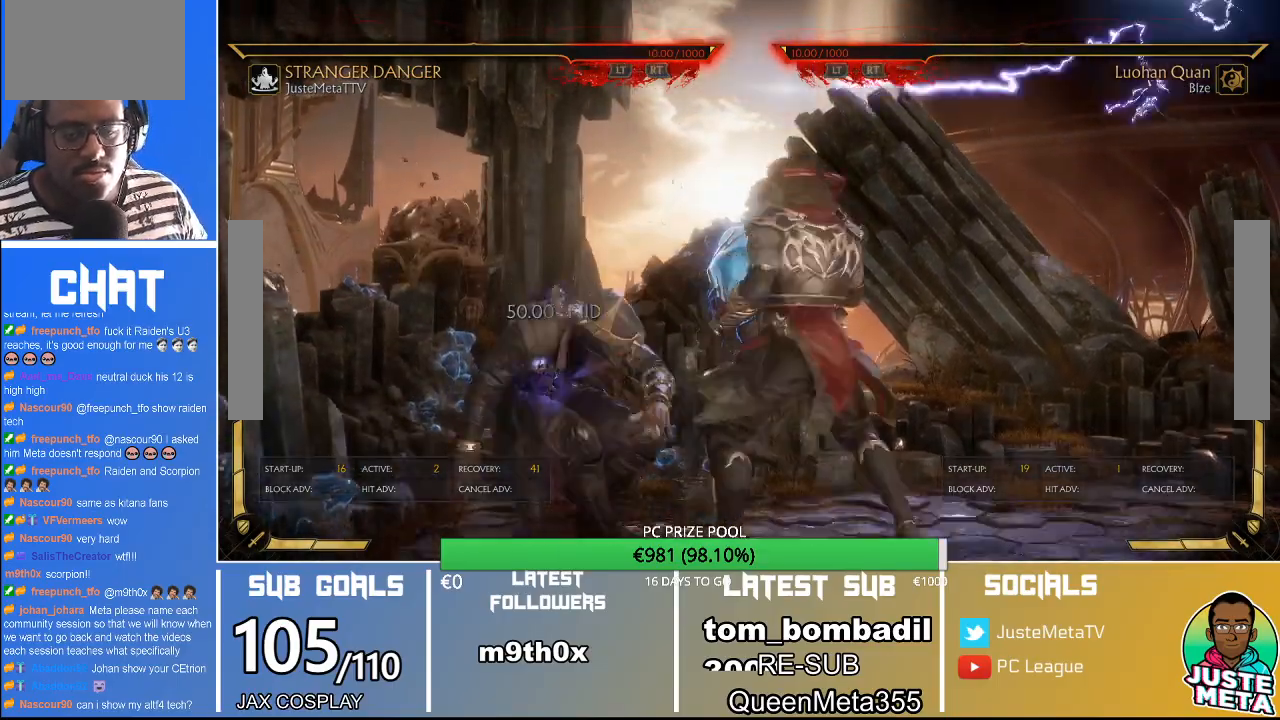
{"dt_ms": 1000, "buttons": [], "left_stick": "center"}
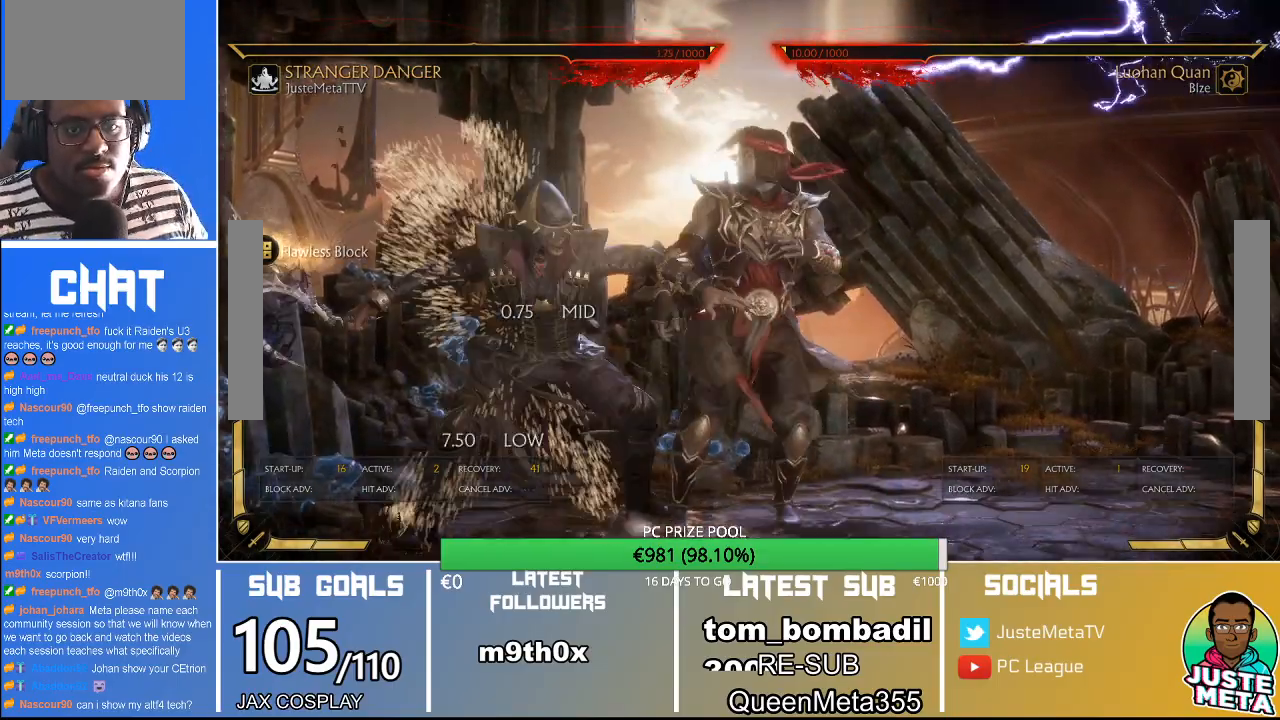
{"dt_ms": 1000, "buttons": [], "left_stick": "center"}
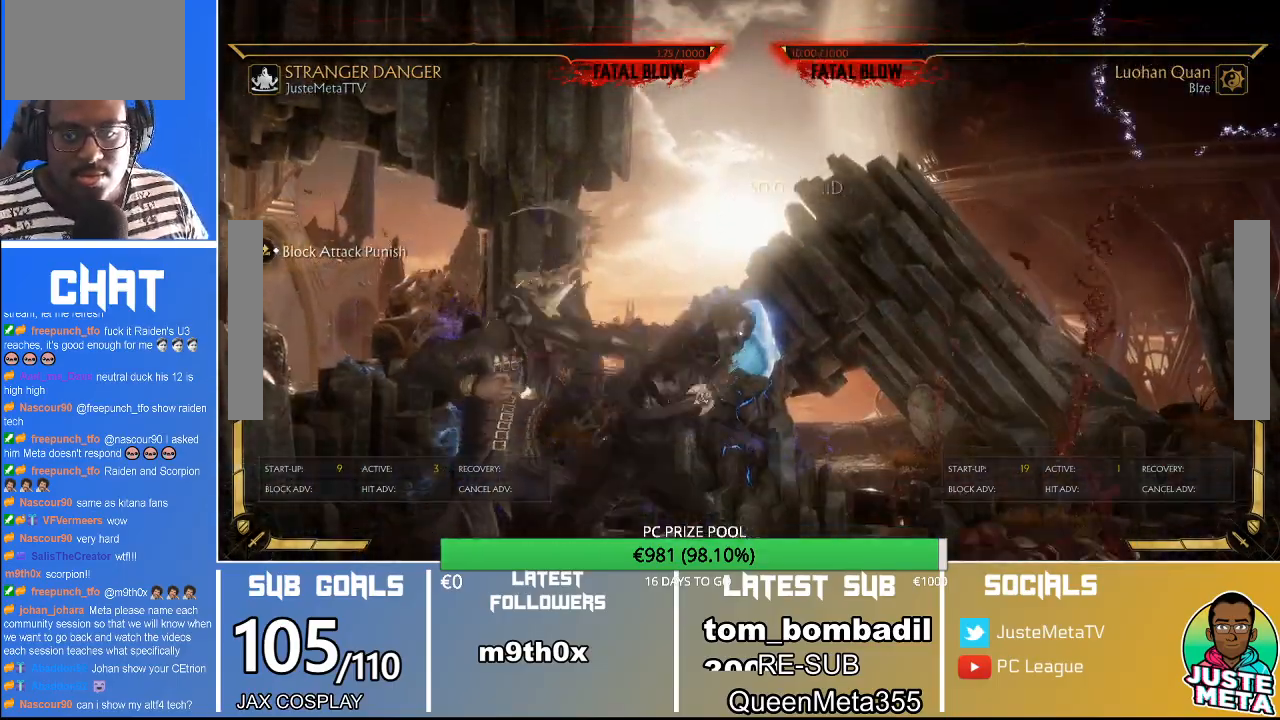
{"dt_ms": 500, "buttons": ["R2"], "left_stick": "down", "events": [[333, "R2", "down"], [333, "left_stick", "down"]]}
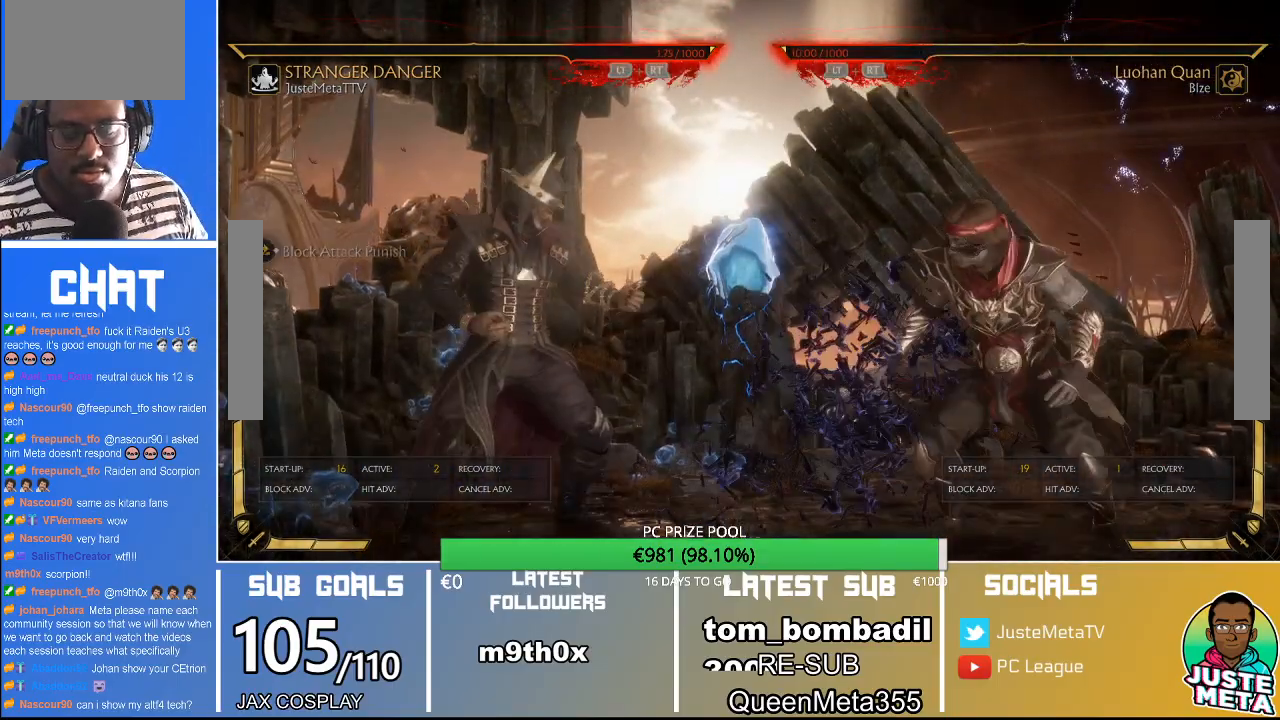
{"dt_ms": 500, "buttons": ["R2"], "left_stick": "down", "events": []}
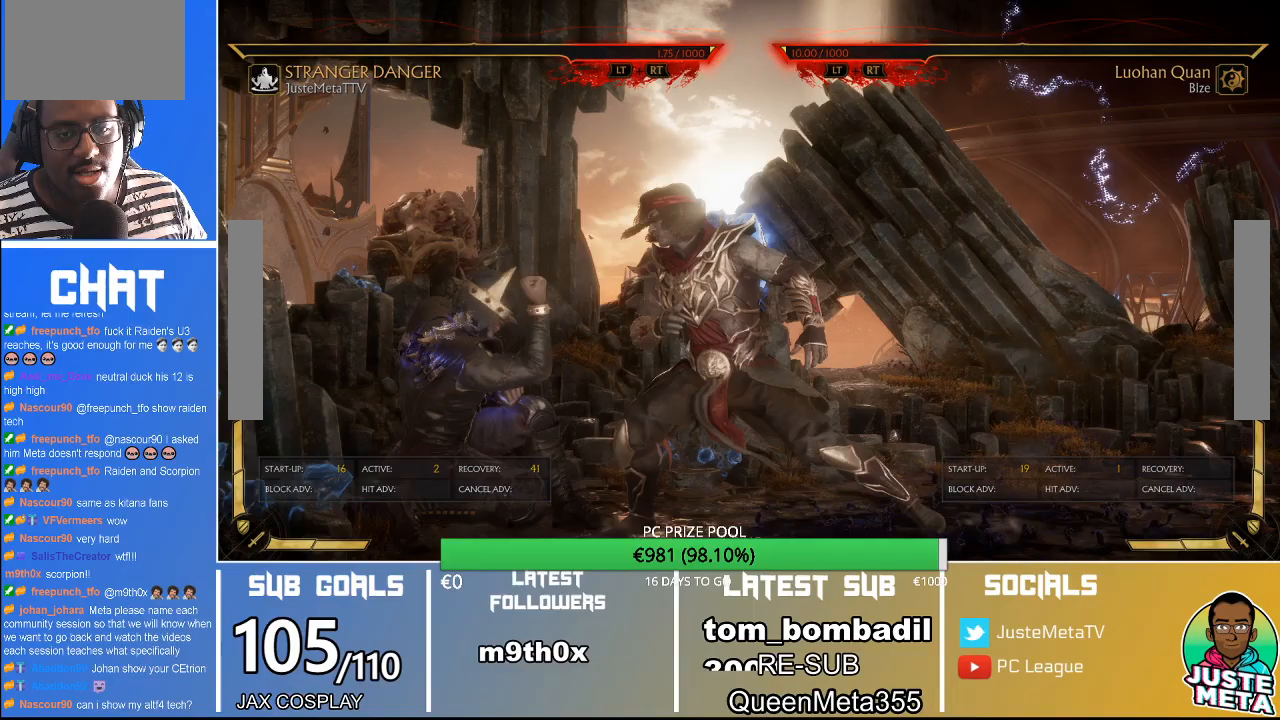
{"dt_ms": 500, "buttons": ["R2"], "left_stick": "down", "events": []}
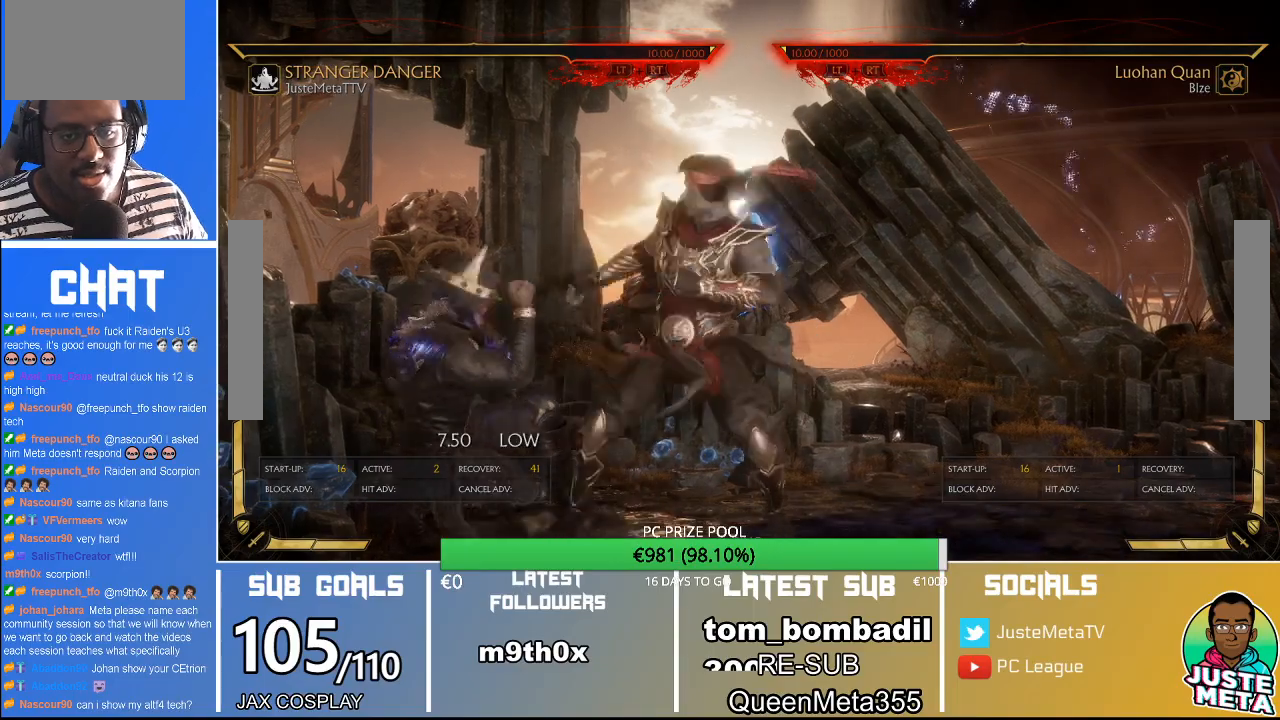
{"dt_ms": 500, "buttons": ["R2"], "left_stick": "center"}
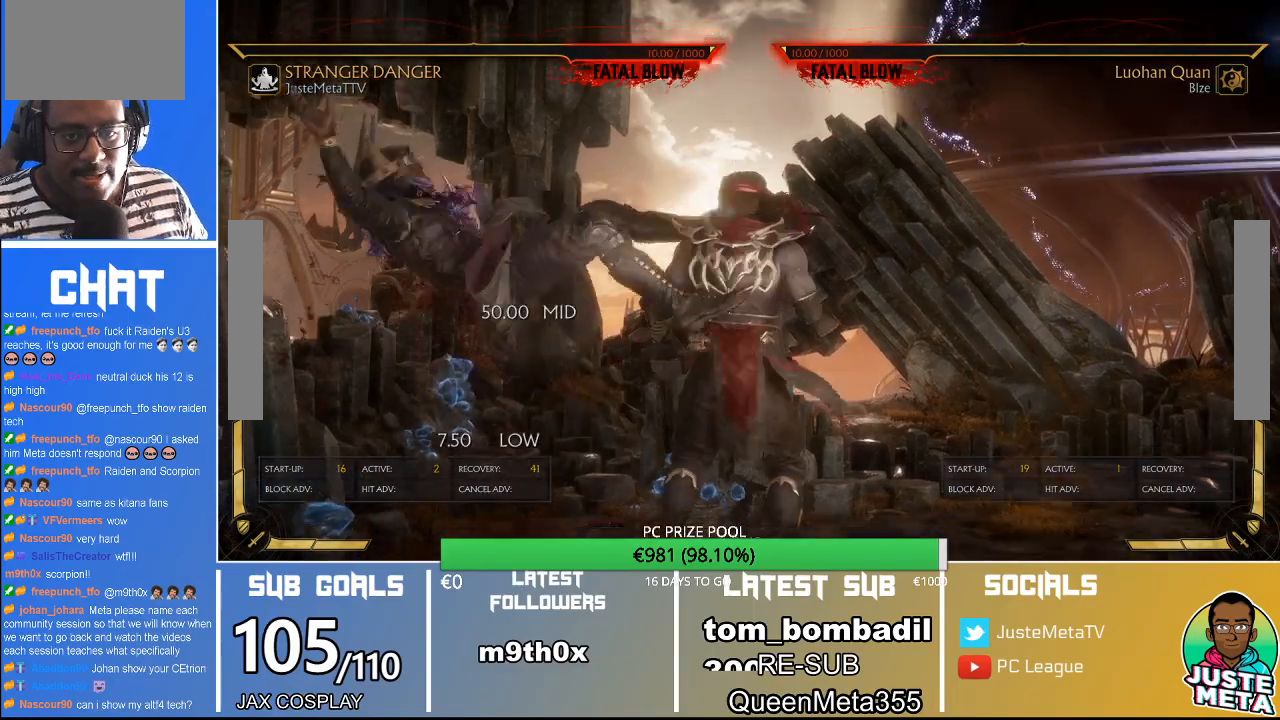
{"dt_ms": 500, "buttons": ["R2"], "left_stick": "down-right", "events": [[333, "left_stick", "down-right"]]}
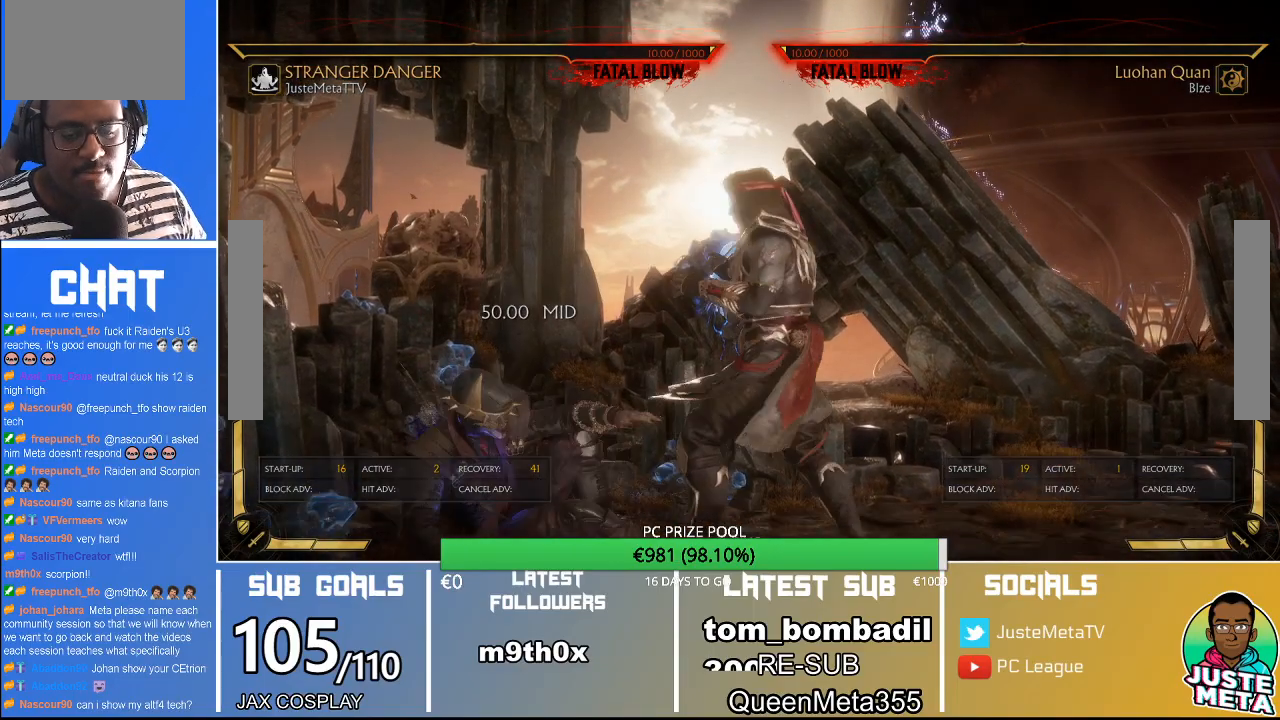
{"dt_ms": 500, "buttons": ["R2"], "left_stick": "down", "events": [[100, "left_stick", "down"]]}
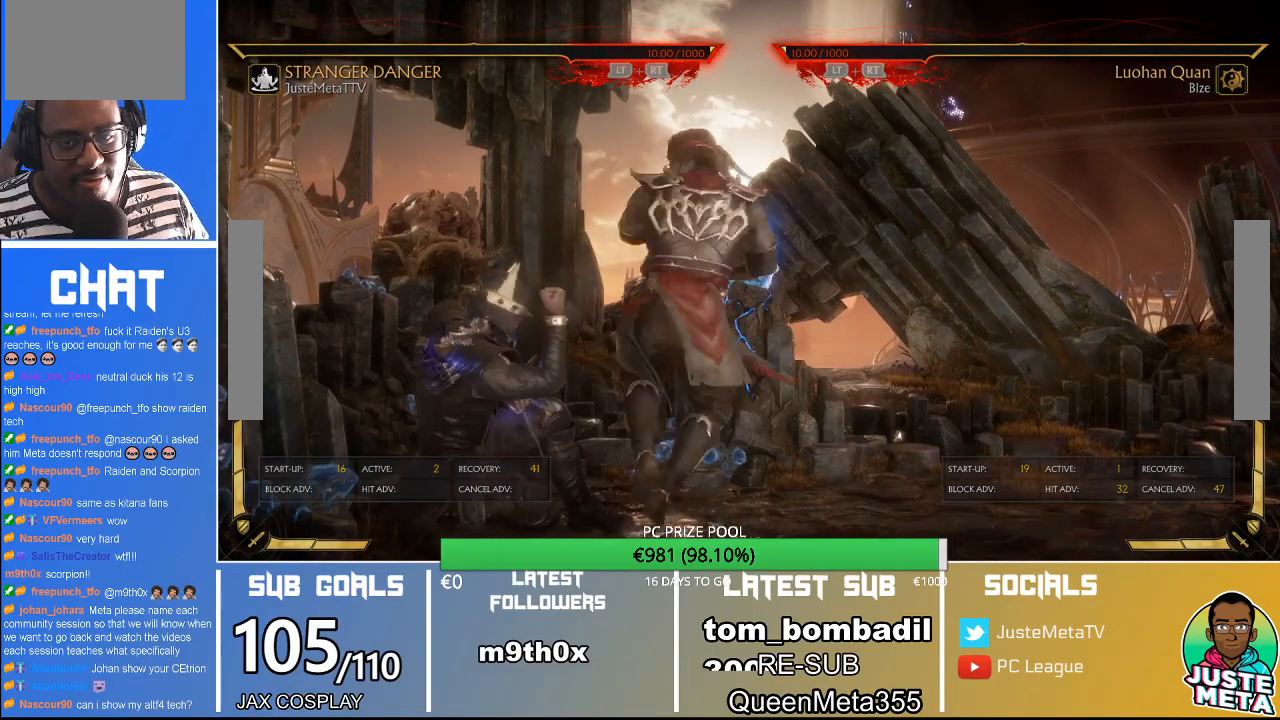
{"dt_ms": 1000, "buttons": [], "left_stick": "center"}
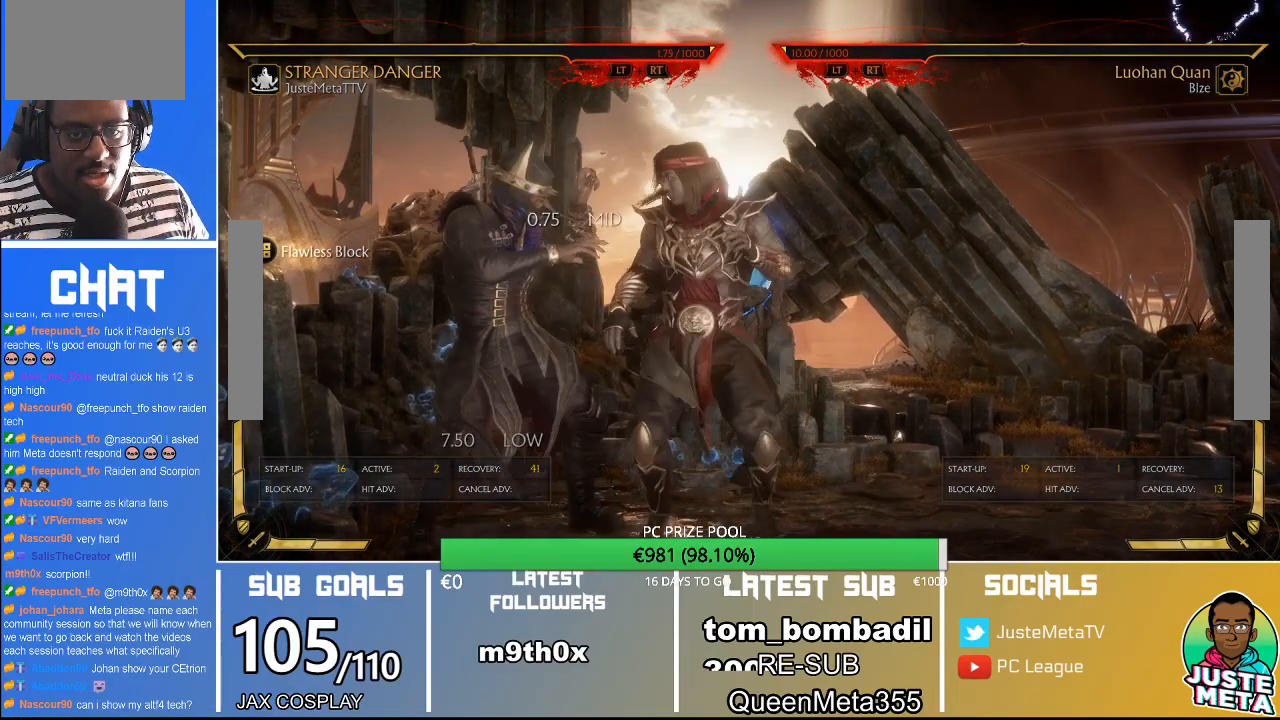
{"dt_ms": 500, "buttons": ["R2"], "left_stick": "center", "events": [[333, "R2", "down"]]}